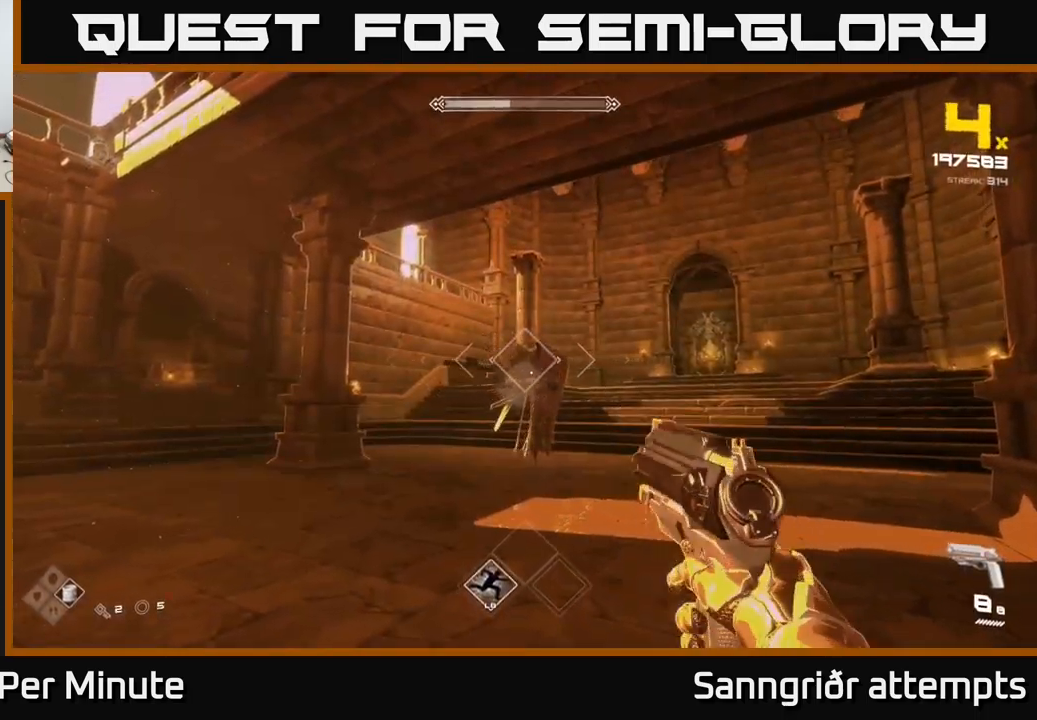
Gameplay with a controller (Xbox layout); each line is a JSON object with the inputs held at the frame after it. "events" lists button and stick changes between this image and that frame as [ms after this image, input, new state], when the widget could be followed in between.
{"buttons": [], "left_stick": "center", "right_stick": "center", "events": [[100, "R2", "up"], [300, "R2", "down"], [434, "R2", "up"]]}
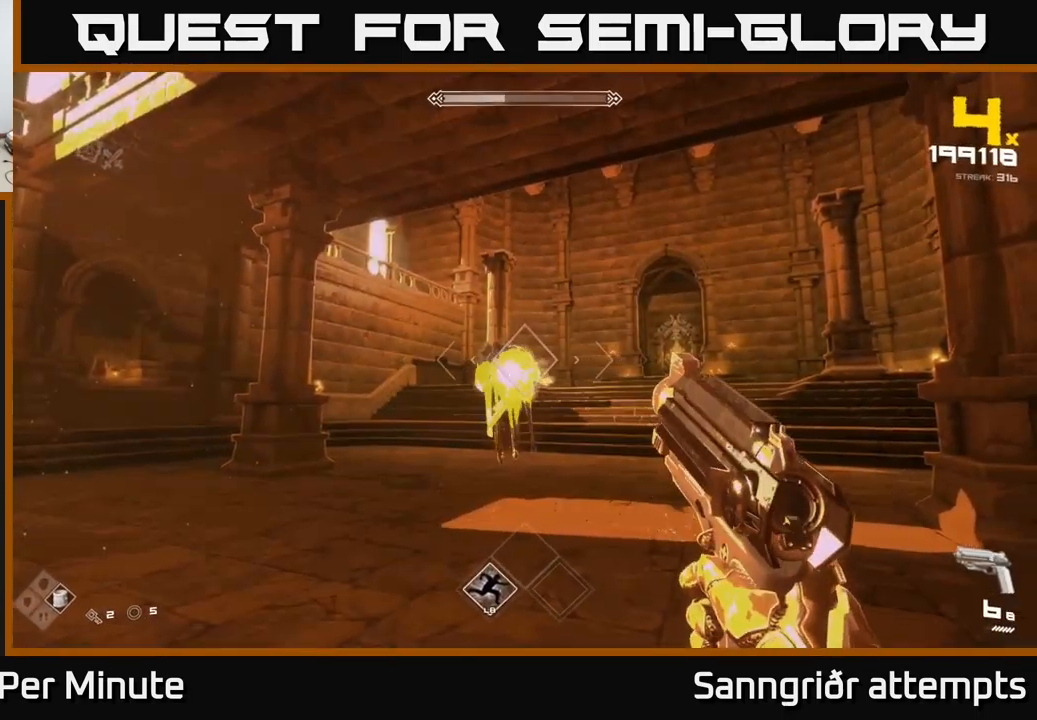
{"buttons": [], "left_stick": "center", "right_stick": "center", "events": [[167, "R2", "down"], [267, "R2", "up"]]}
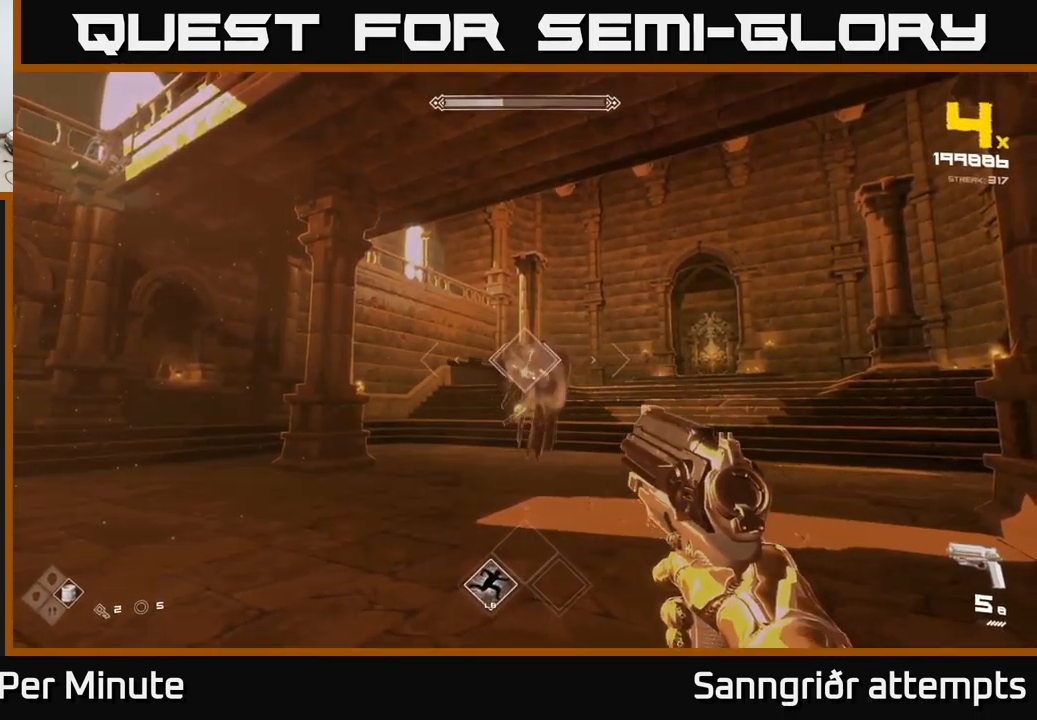
{"buttons": [], "left_stick": "center", "right_stick": "center", "events": [[17, "R2", "down"], [117, "left_stick", "down"], [134, "R2", "up"], [300, "left_stick", "center"], [334, "R2", "down"], [434, "R2", "up"]]}
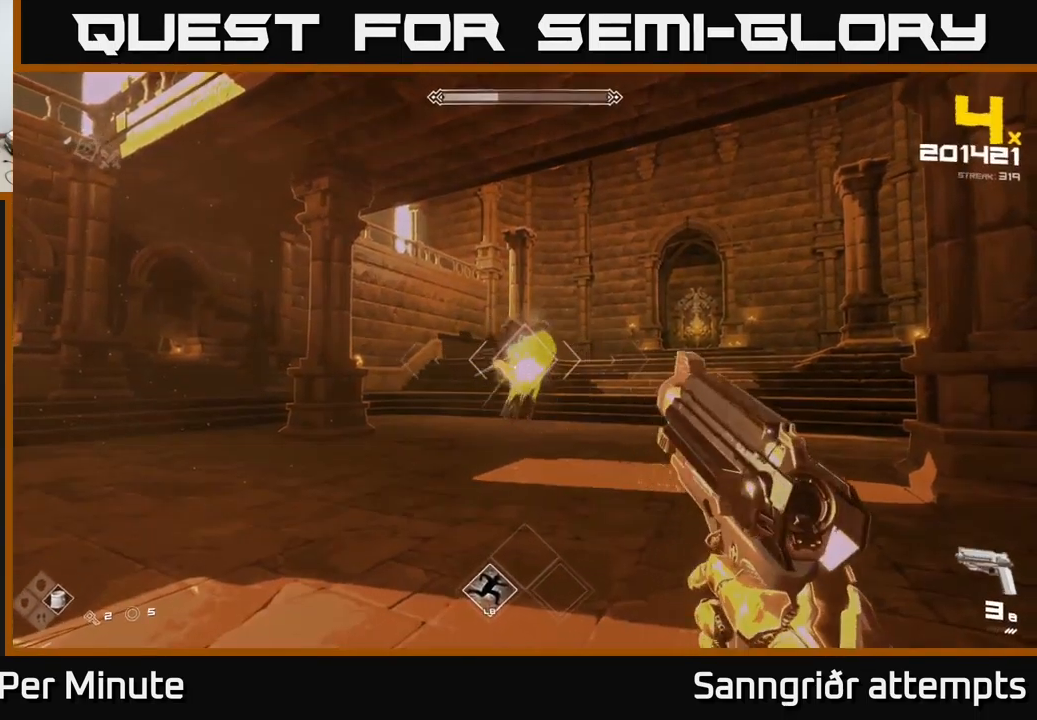
{"buttons": [], "left_stick": "center", "right_stick": "center", "events": [[50, "left_stick", "down"], [217, "R2", "down"], [267, "left_stick", "center"], [300, "R2", "up"]]}
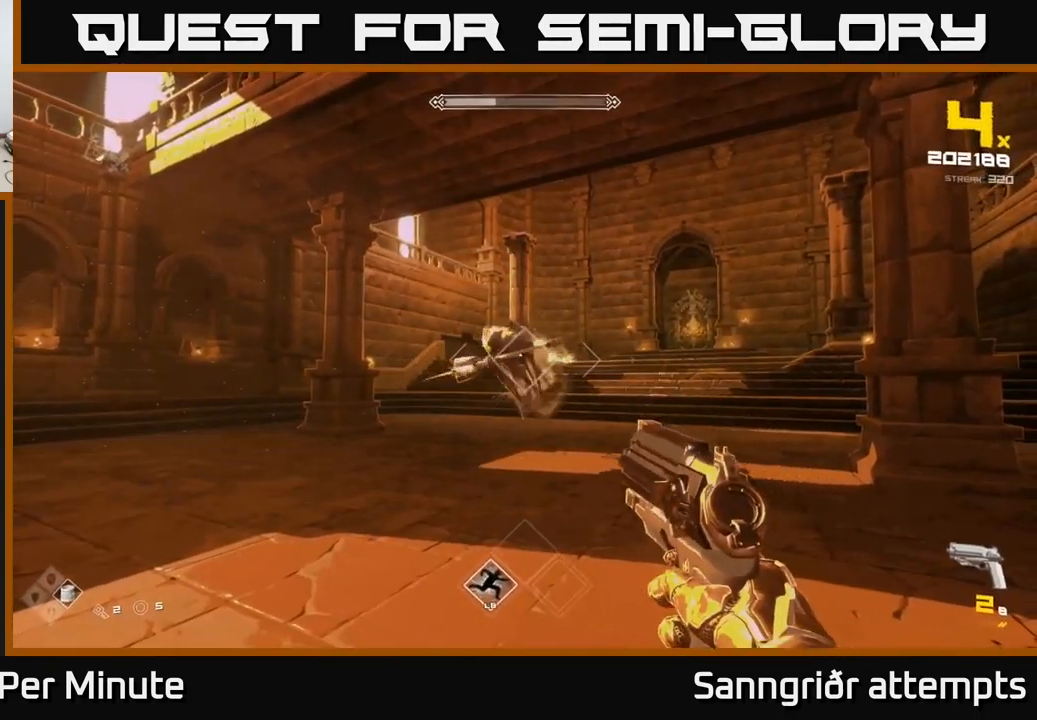
{"buttons": ["R2"], "left_stick": "down-left", "right_stick": "center", "events": [[34, "R2", "down"], [150, "R2", "up"], [417, "R2", "down"], [434, "left_stick", "down-left"]]}
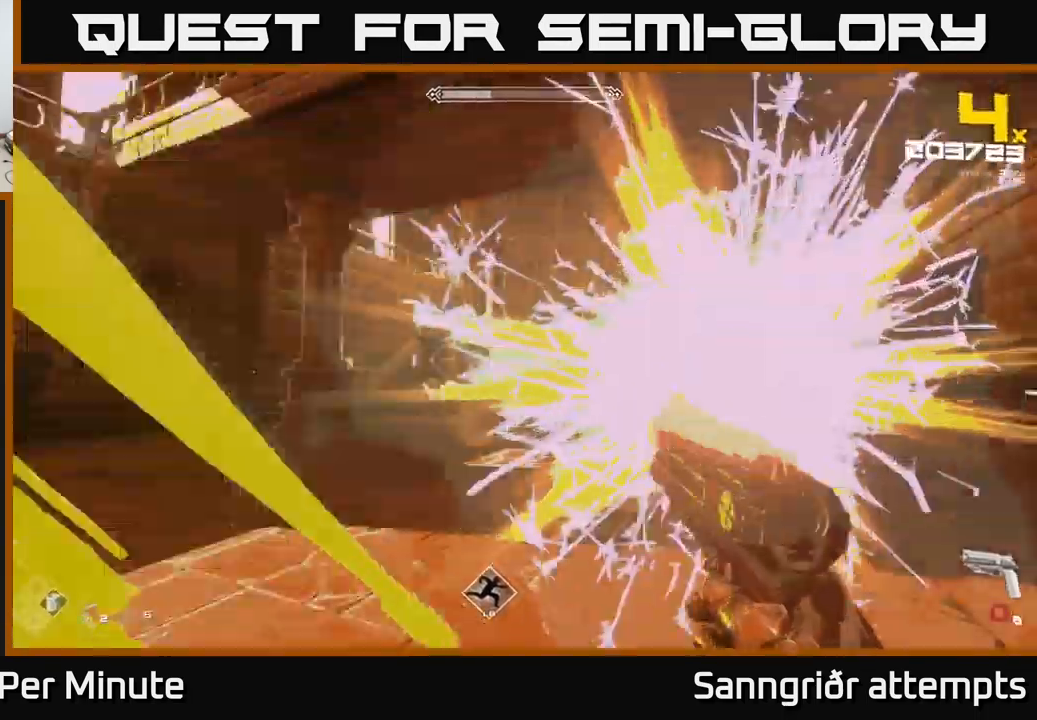
{"buttons": [], "left_stick": "down-left", "right_stick": "right", "events": [[17, "R2", "up"], [17, "right_stick", "right"], [234, "R2", "down"], [367, "R2", "up"]]}
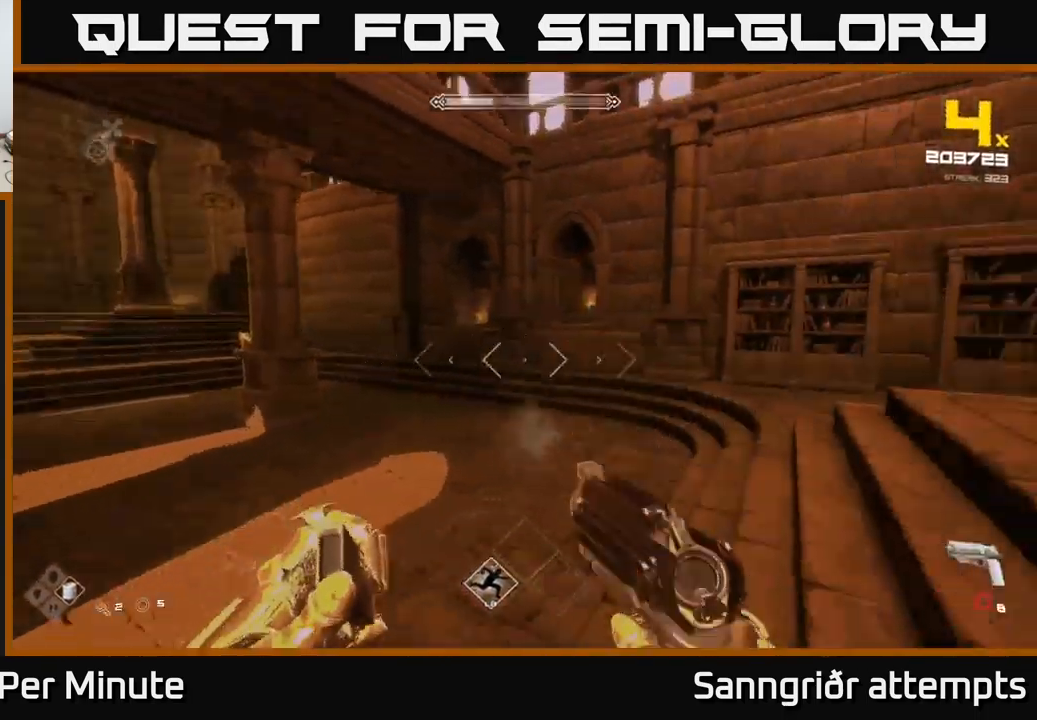
{"buttons": [], "left_stick": "down-left", "right_stick": "center", "events": [[84, "R2", "down"], [234, "R2", "up"], [400, "R2", "down"], [434, "right_stick", "center"], [500, "R2", "up"]]}
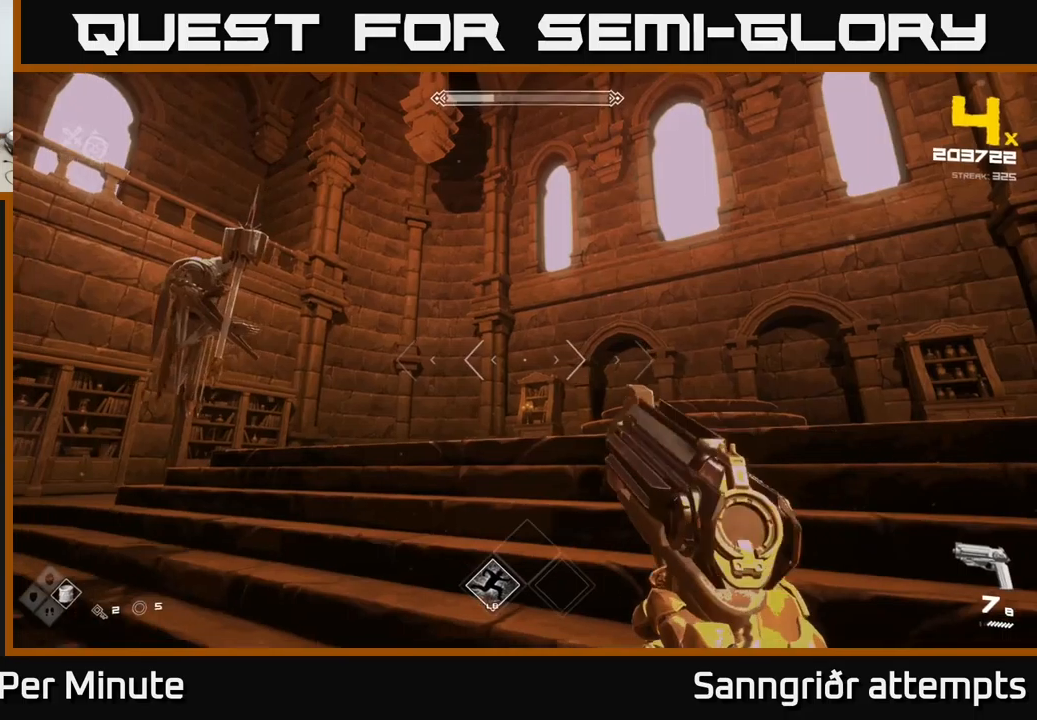
{"buttons": [], "left_stick": "down-left", "right_stick": "center", "events": [[166, "right_stick", "left"], [283, "R2", "down"], [283, "right_stick", "center"], [383, "R2", "up"]]}
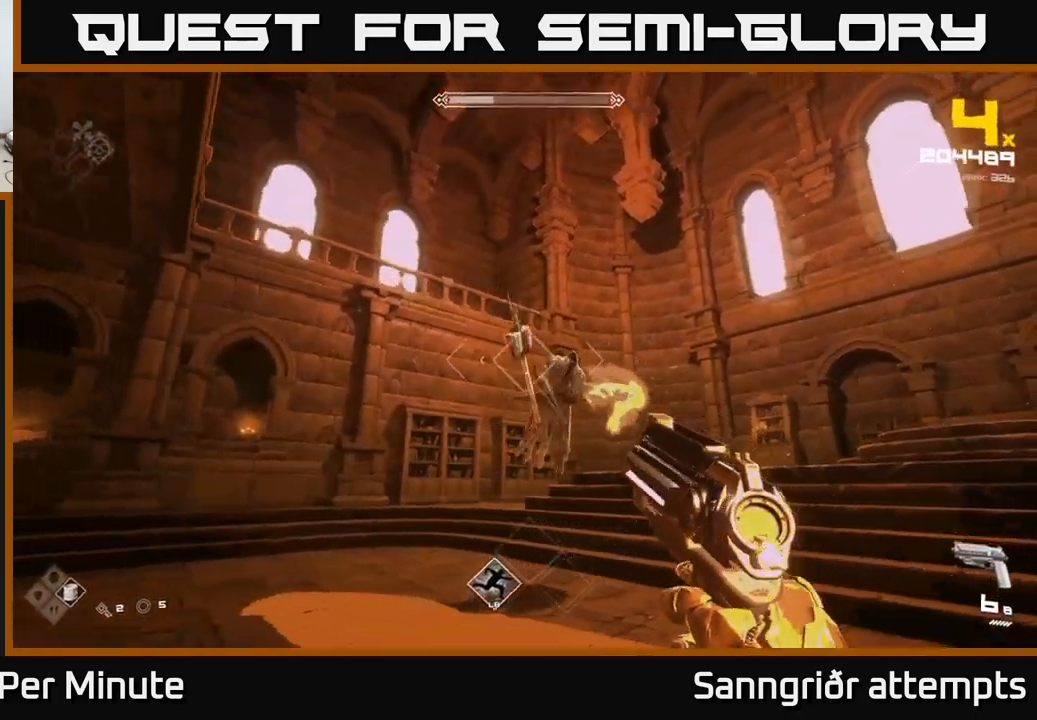
{"buttons": ["R2"], "left_stick": "left", "right_stick": "center", "events": [[100, "R2", "down"], [183, "R2", "up"], [200, "left_stick", "center"], [350, "right_stick", "down-right"], [416, "left_stick", "left"], [483, "R2", "down"], [483, "right_stick", "center"]]}
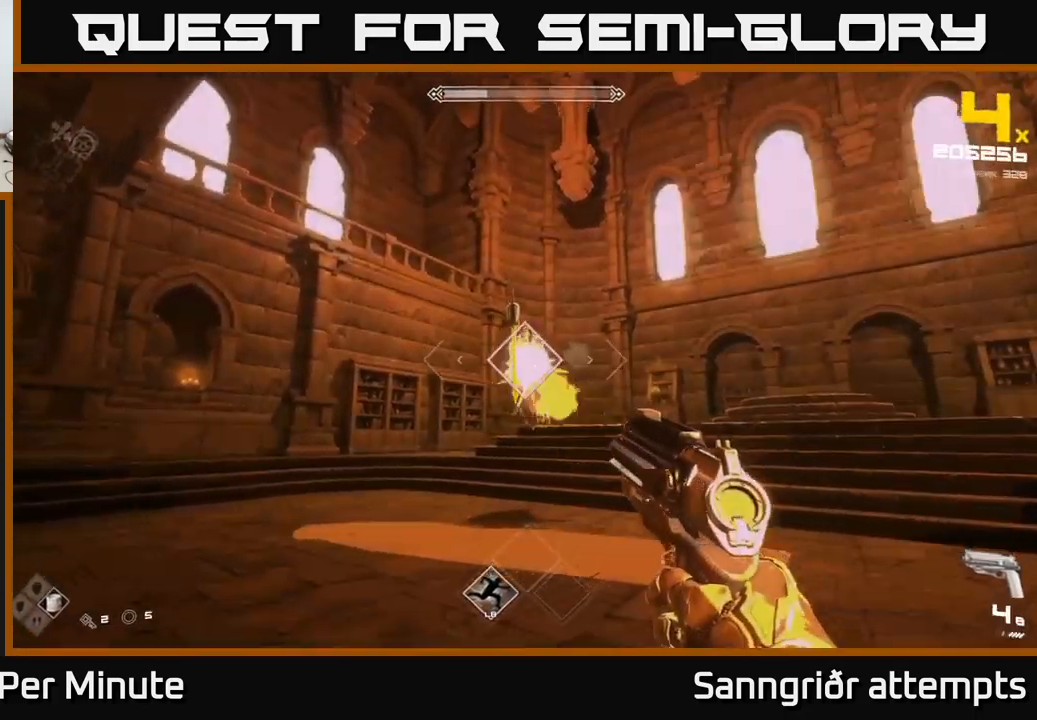
{"buttons": [], "left_stick": "center", "right_stick": "center", "events": [[33, "R2", "up"], [33, "left_stick", "center"], [266, "R2", "down"], [333, "left_stick", "left"], [366, "R2", "up"], [483, "left_stick", "center"]]}
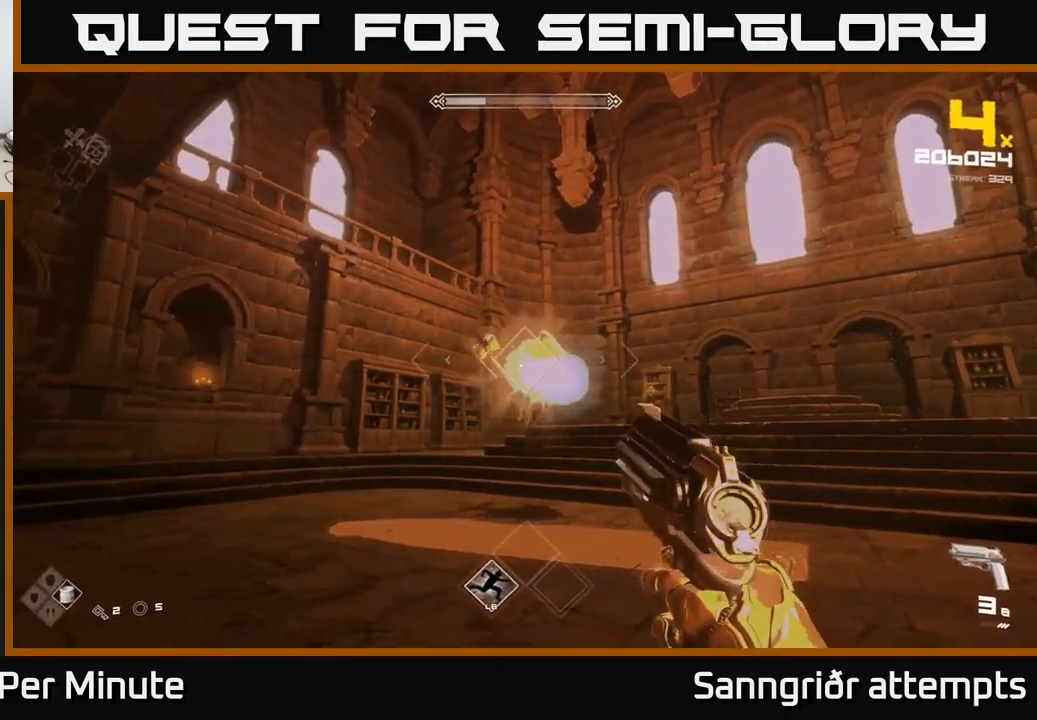
{"buttons": ["R2"], "left_stick": "center", "right_stick": "center", "events": [[83, "R2", "down"], [200, "R2", "up"], [233, "left_stick", "down-left"], [366, "left_stick", "center"], [433, "R2", "down"]]}
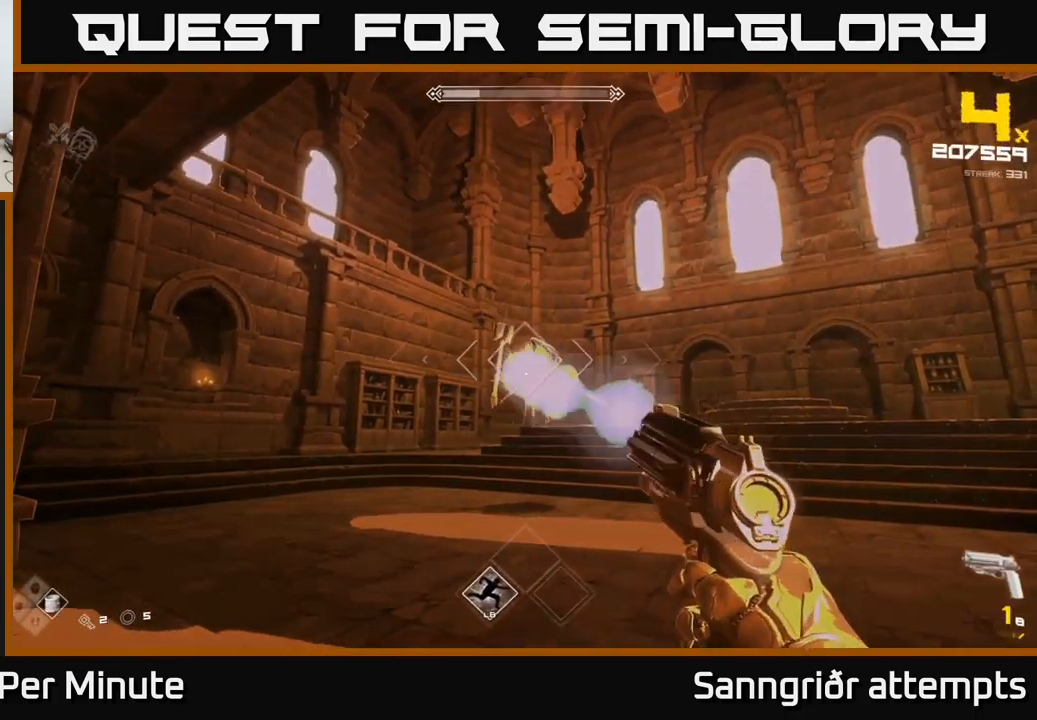
{"buttons": [], "left_stick": "up-left", "right_stick": "center", "events": [[33, "R2", "up"], [66, "left_stick", "down-left"], [233, "left_stick", "center"], [283, "R2", "down"], [316, "left_stick", "left"], [383, "R2", "up"], [400, "left_stick", "up-left"]]}
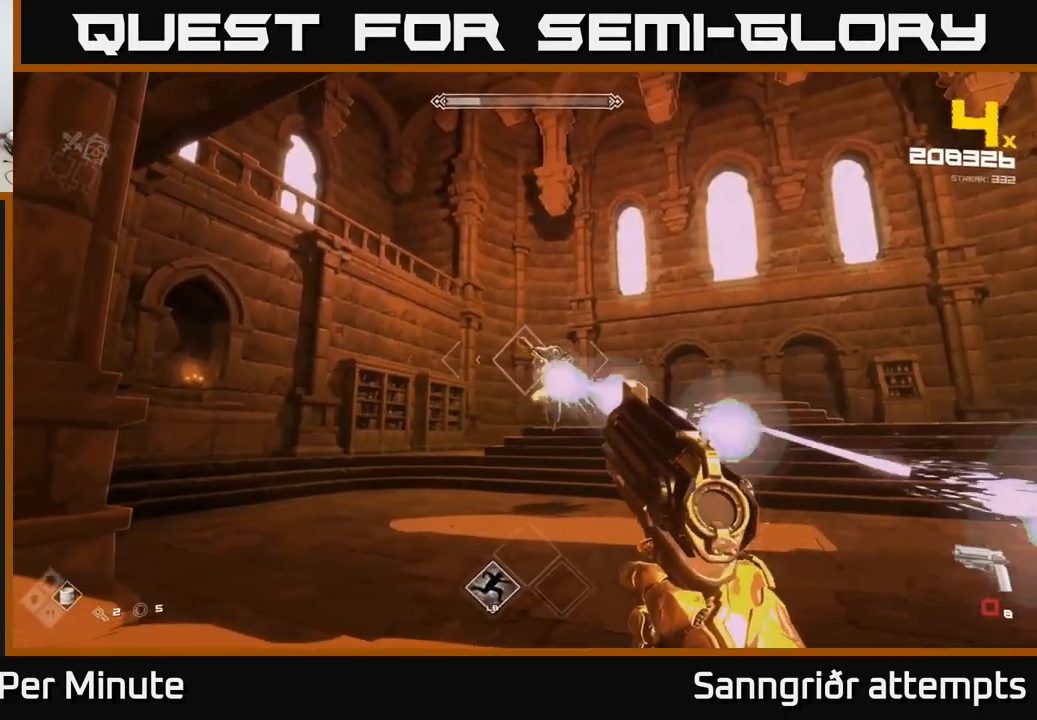
{"buttons": ["R2"], "left_stick": "up-left", "right_stick": "up-right", "events": [[116, "R2", "down"], [166, "left_stick", "up"], [216, "R2", "up"], [366, "left_stick", "up-left"], [466, "R2", "down"], [500, "right_stick", "up-right"]]}
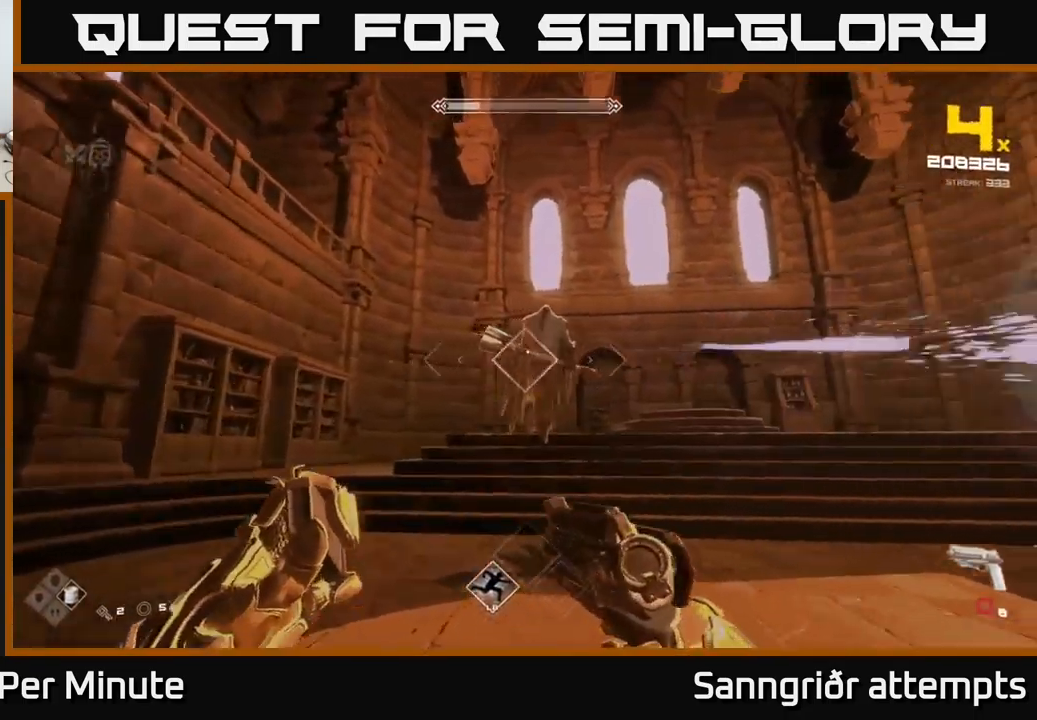
{"buttons": [], "left_stick": "left", "right_stick": "center", "events": [[66, "R2", "up"], [100, "right_stick", "center"], [216, "left_stick", "center"], [266, "right_stick", "right"], [300, "R2", "down"], [366, "left_stick", "left"], [383, "right_stick", "center"], [400, "R2", "up"]]}
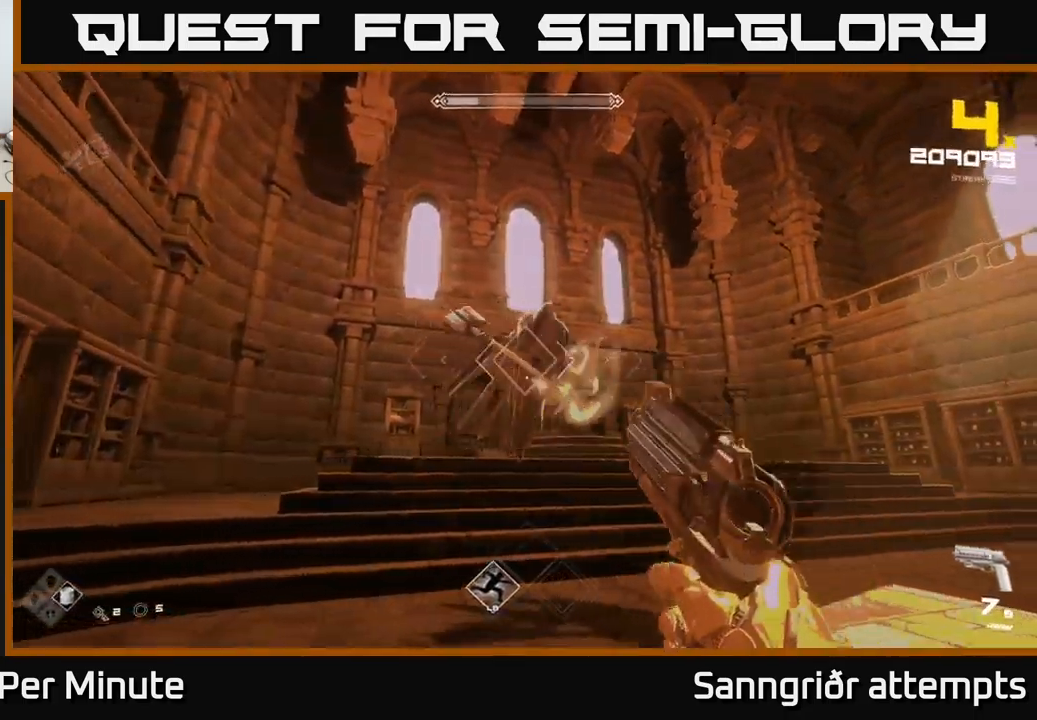
{"buttons": ["R2"], "left_stick": "left", "right_stick": "right", "events": [[66, "right_stick", "right"], [100, "R2", "down"], [216, "R2", "up"], [483, "R2", "down"]]}
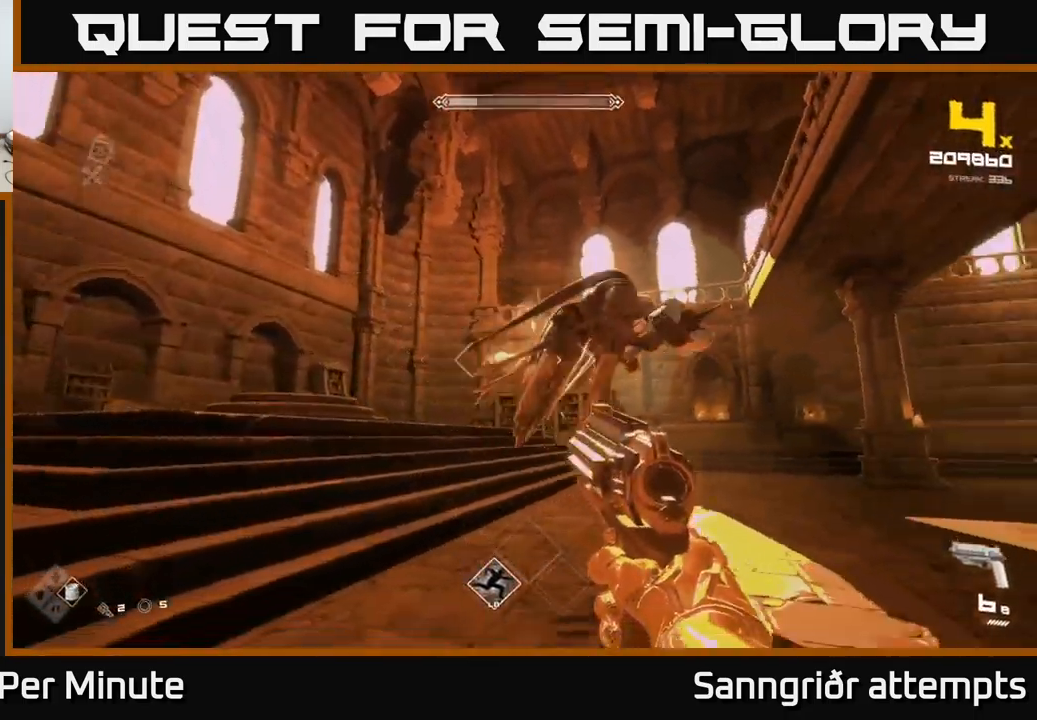
{"buttons": [], "left_stick": "left", "right_stick": "right", "events": [[100, "R2", "up"]]}
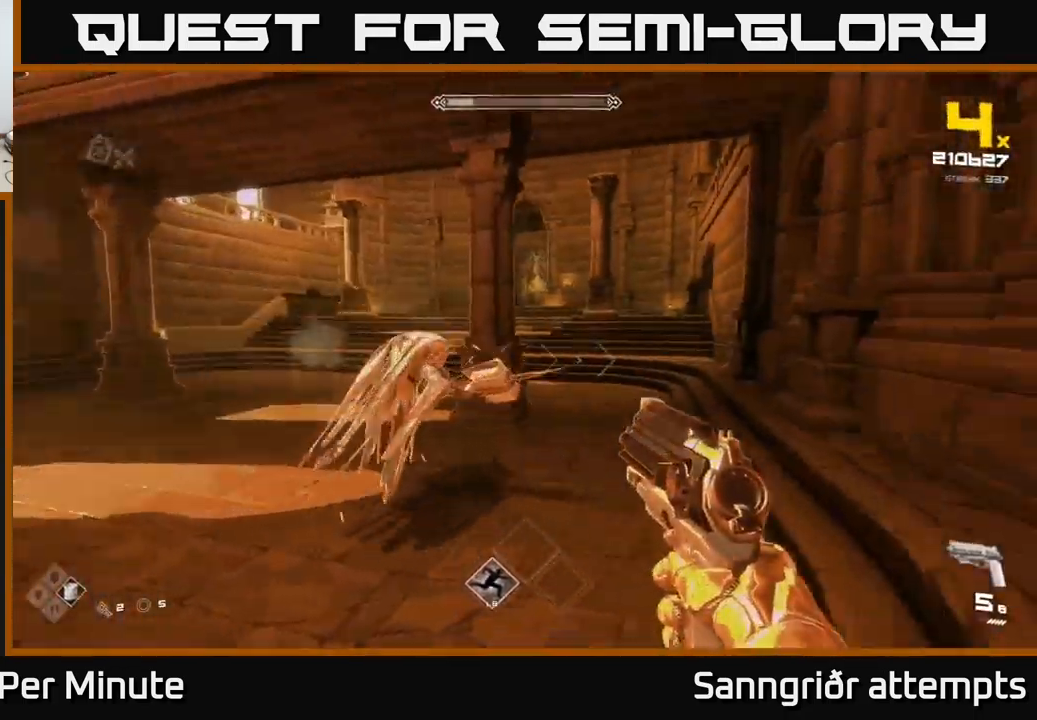
{"buttons": [], "left_stick": "down", "right_stick": "right", "events": [[183, "left_stick", "down-left"], [216, "R2", "down"], [333, "R2", "up"], [466, "left_stick", "down"]]}
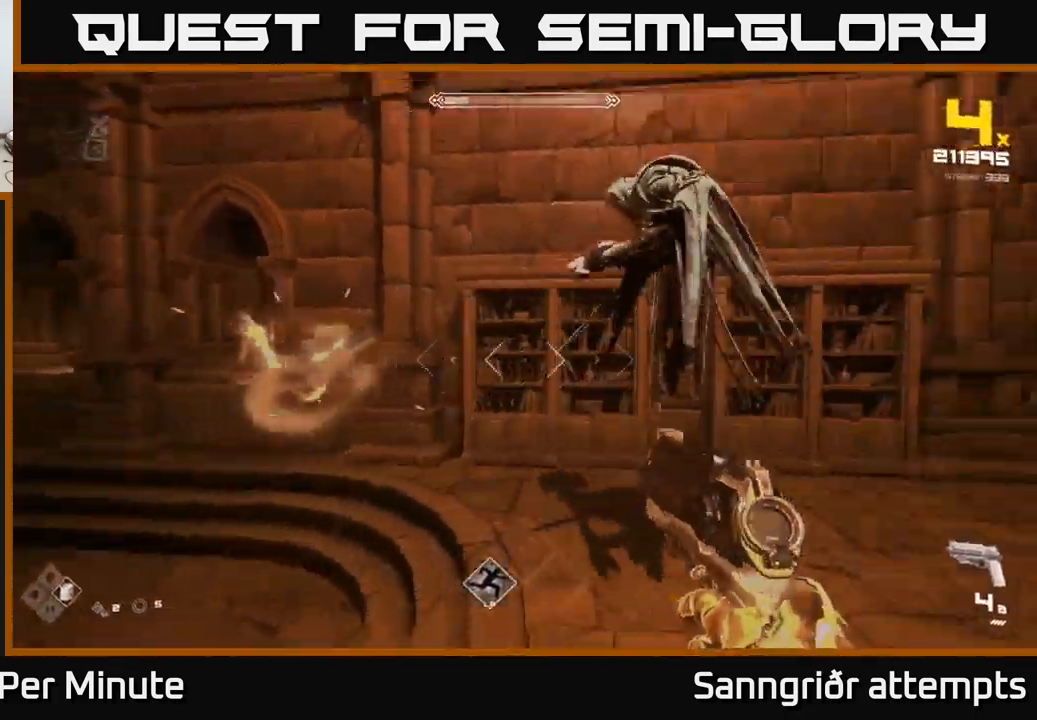
{"buttons": [], "left_stick": "down-left", "right_stick": "center", "events": [[33, "R2", "down"], [50, "right_stick", "up-right"], [133, "R2", "up"], [217, "right_stick", "center"], [317, "right_stick", "right"], [367, "R2", "down"], [433, "left_stick", "down-left"], [433, "right_stick", "center"], [450, "R2", "up"]]}
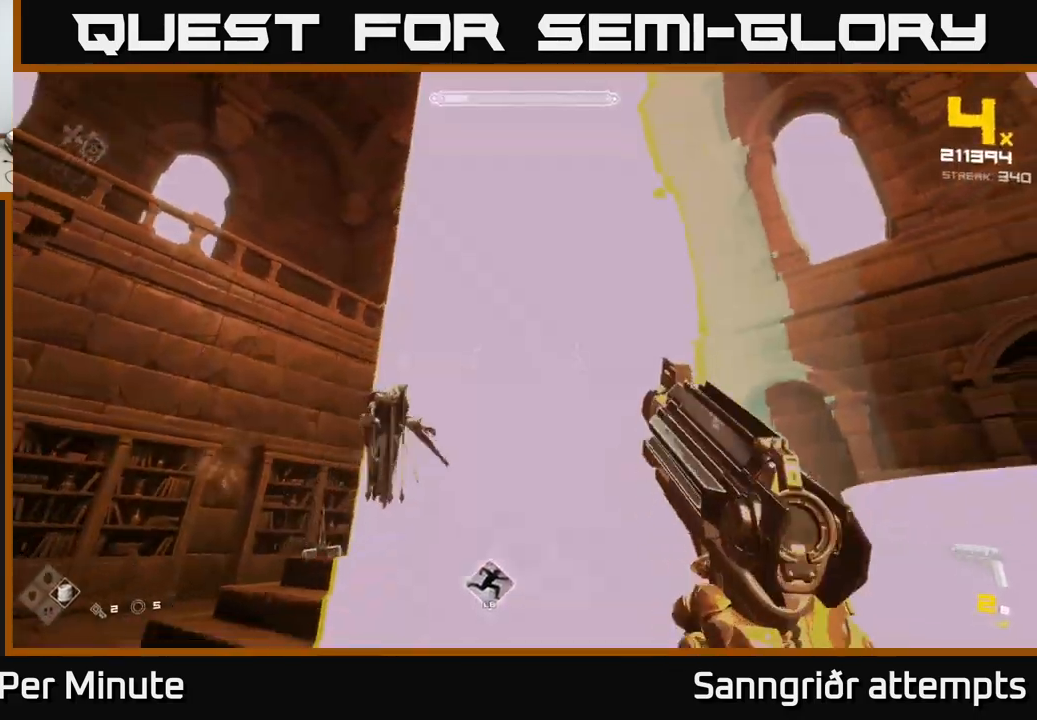
{"buttons": [], "left_stick": "down-left", "right_stick": "right", "events": [[83, "right_stick", "down-left"], [217, "R2", "down"], [217, "right_stick", "center"], [333, "R2", "up"], [400, "right_stick", "right"]]}
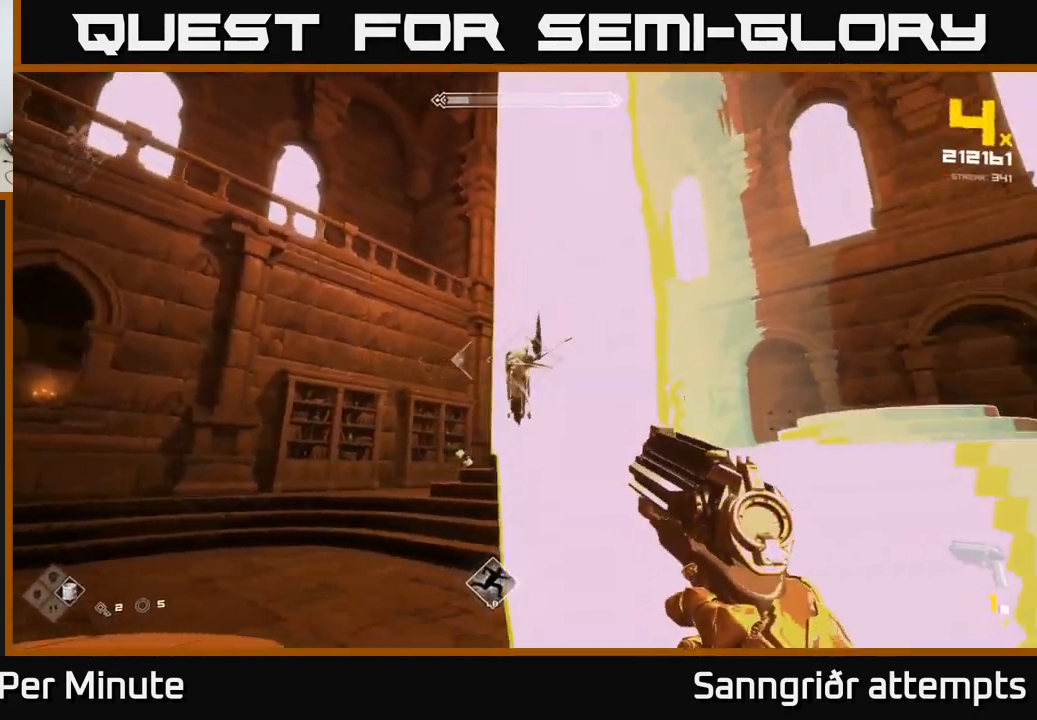
{"buttons": [], "left_stick": "left", "right_stick": "center", "events": [[17, "right_stick", "center"], [50, "R2", "down"], [100, "left_stick", "left"], [183, "R2", "up"], [383, "right_stick", "down-right"], [400, "R2", "down"], [500, "R2", "up"], [500, "right_stick", "center"]]}
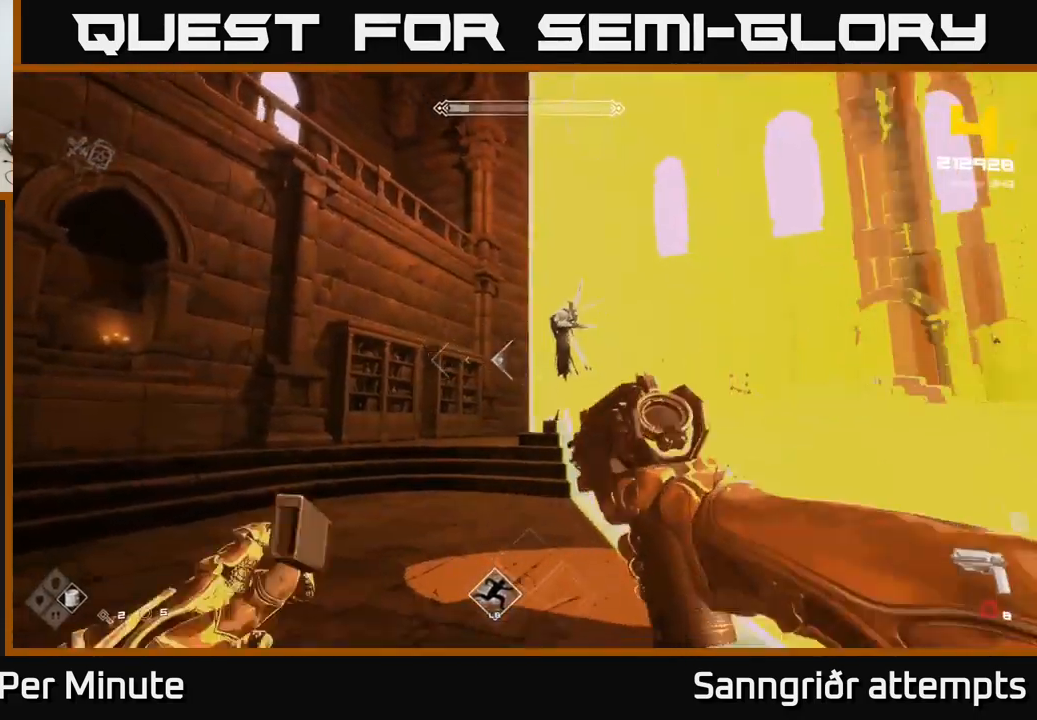
{"buttons": [], "left_stick": "up-right", "right_stick": "center", "events": [[133, "left_stick", "up-left"], [200, "R2", "down"], [300, "R2", "up"], [367, "left_stick", "up-right"]]}
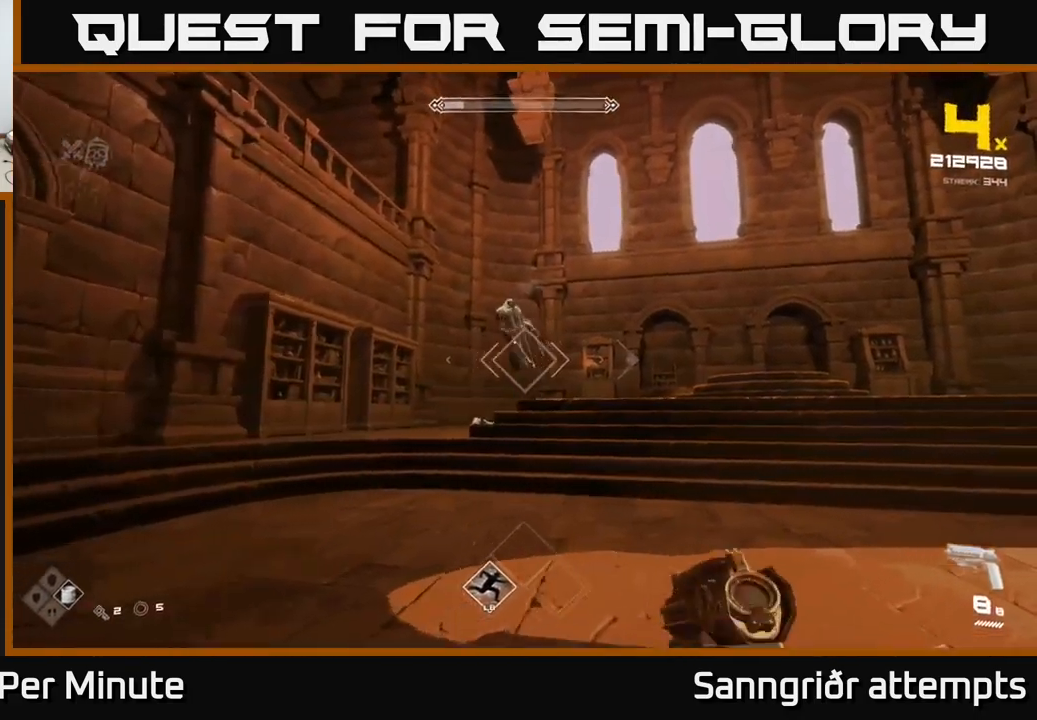
{"buttons": [], "left_stick": "up-right", "right_stick": "center", "events": [[50, "right_stick", "up-left"], [83, "R2", "down"], [150, "right_stick", "center"], [183, "R2", "up"], [333, "right_stick", "left"], [417, "R2", "down"], [450, "right_stick", "center"], [500, "R2", "up"]]}
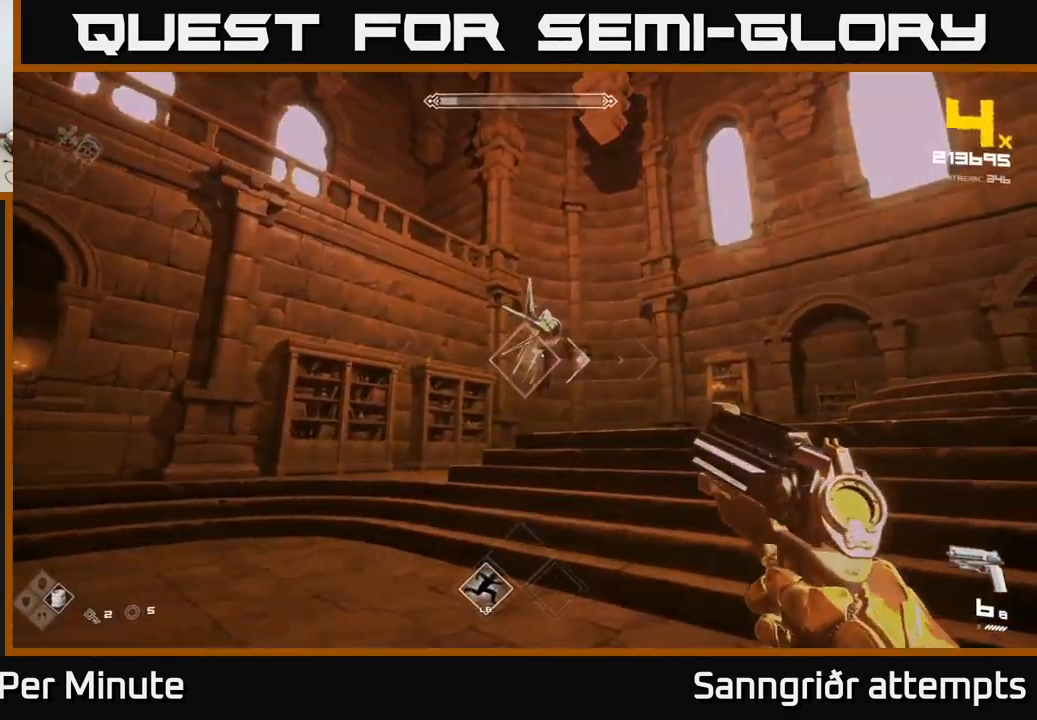
{"buttons": [], "left_stick": "up-right", "right_stick": "center", "events": [[133, "right_stick", "left"], [267, "R2", "down"], [283, "right_stick", "center"], [350, "R2", "up"]]}
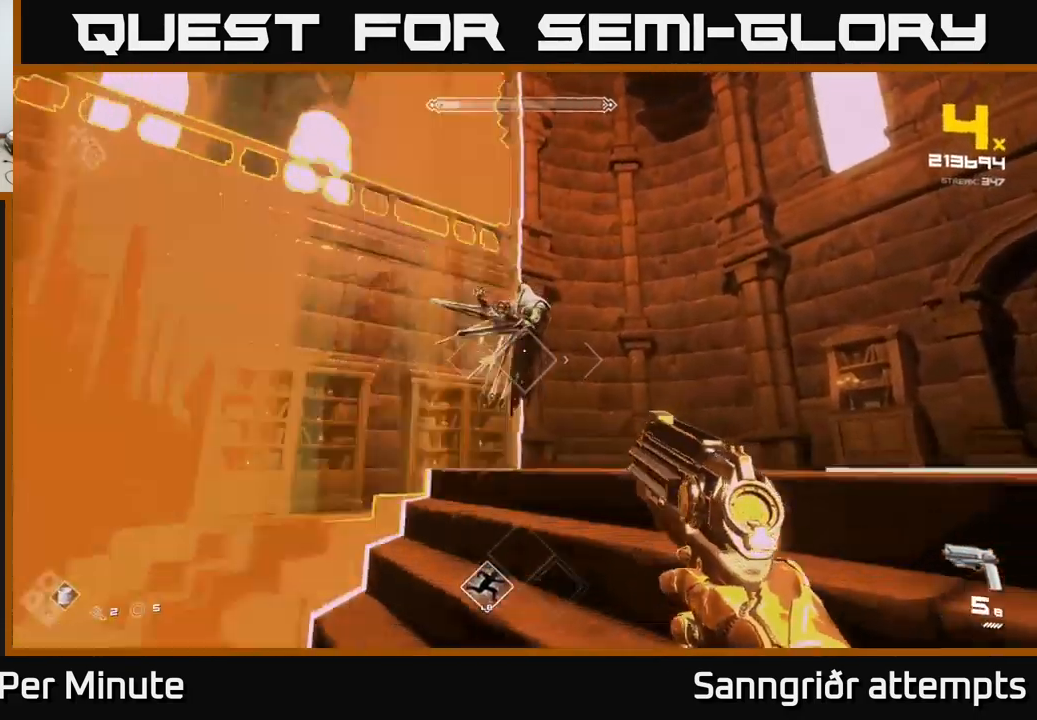
{"buttons": ["R2"], "left_stick": "down", "right_stick": "center", "events": [[100, "R2", "down"], [167, "left_stick", "center"], [200, "R2", "up"], [400, "R2", "down"], [400, "left_stick", "down"]]}
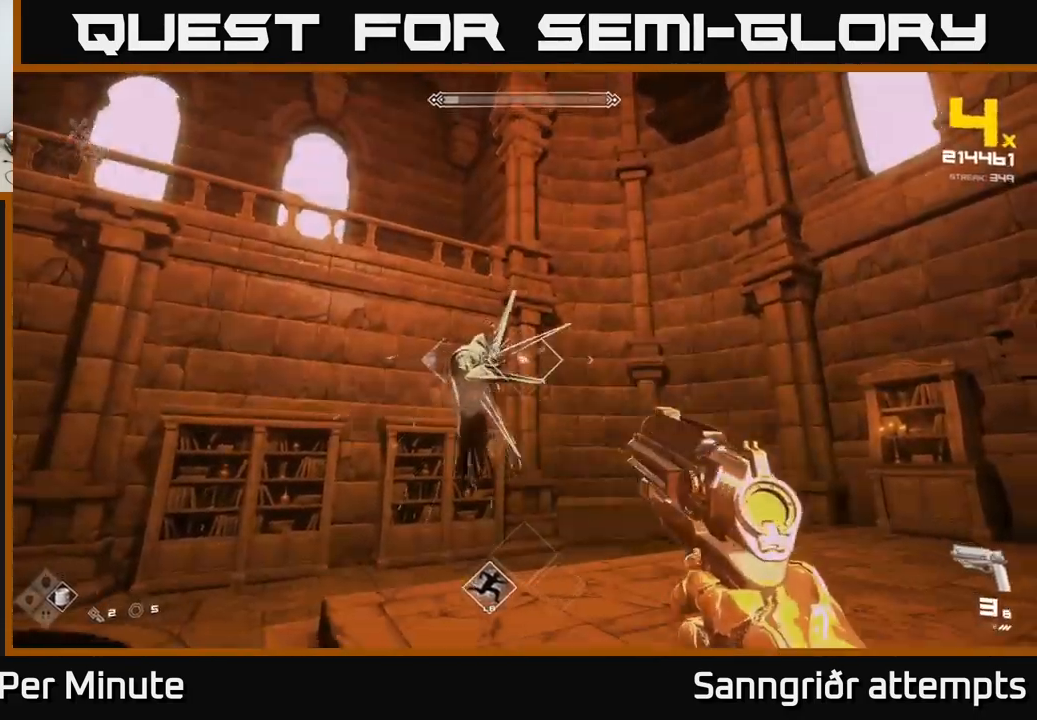
{"buttons": [], "left_stick": "left", "right_stick": "center", "events": [[17, "R2", "up"], [217, "left_stick", "down-left"], [300, "R2", "down"], [333, "left_stick", "left"], [400, "R2", "up"]]}
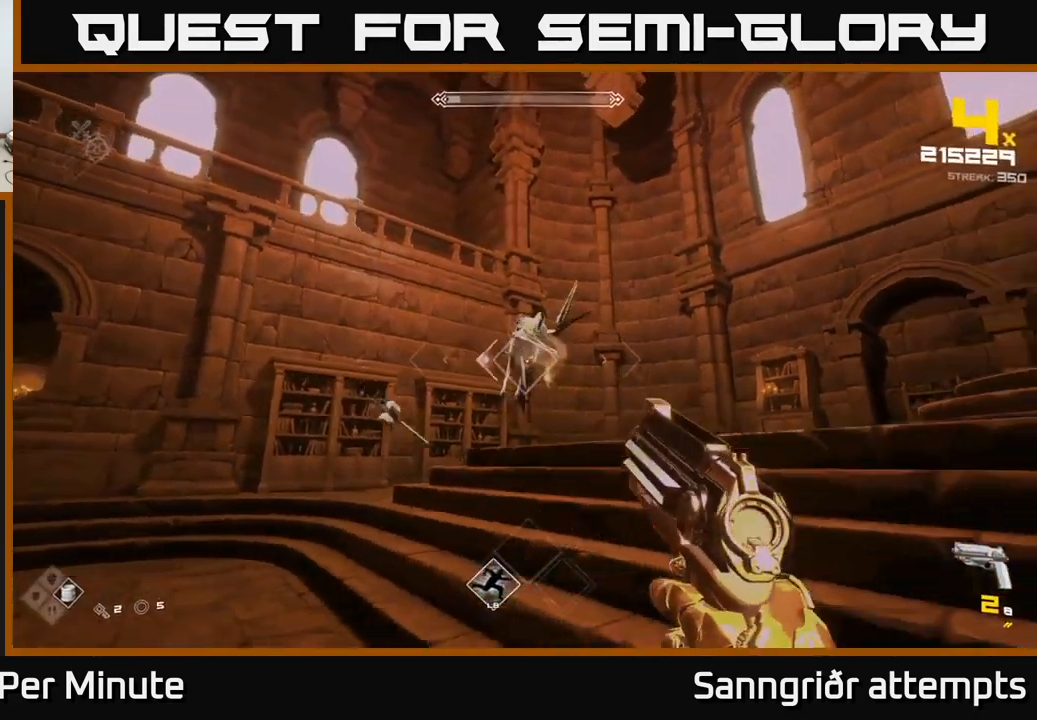
{"buttons": ["R2"], "left_stick": "right", "right_stick": "center", "events": [[100, "right_stick", "up-right"], [133, "R2", "down"], [183, "right_stick", "center"], [233, "R2", "up"], [483, "R2", "down"], [500, "left_stick", "right"]]}
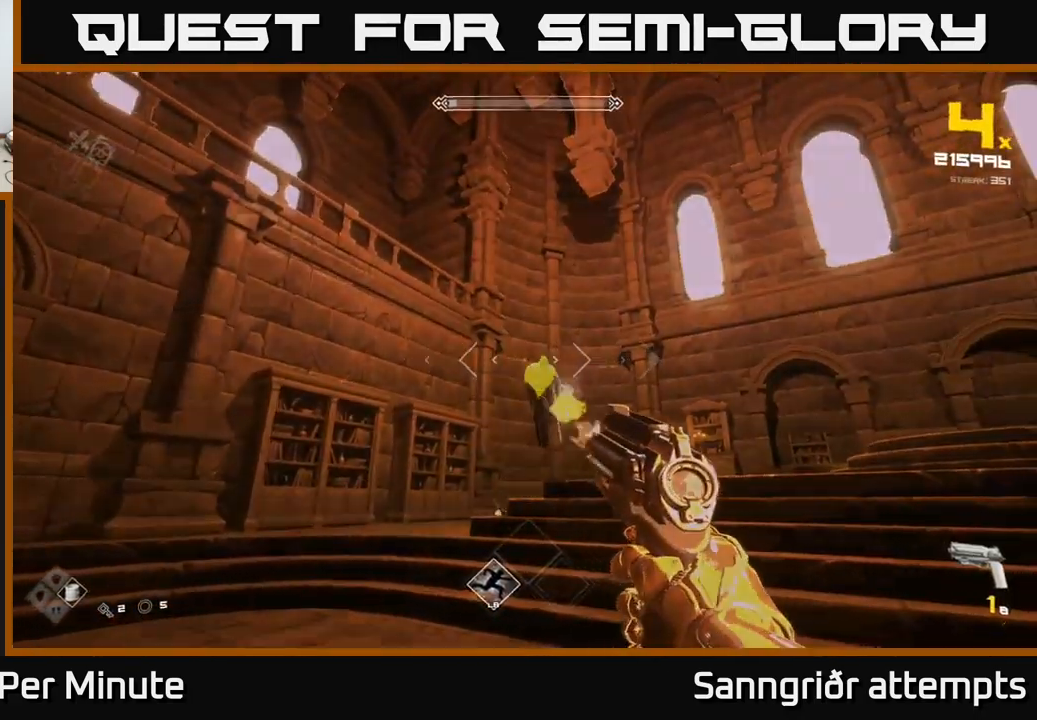
{"buttons": [], "left_stick": "right", "right_stick": "center", "events": [[67, "R2", "up"], [283, "right_stick", "left"], [333, "R2", "down"], [400, "right_stick", "center"], [450, "R2", "up"]]}
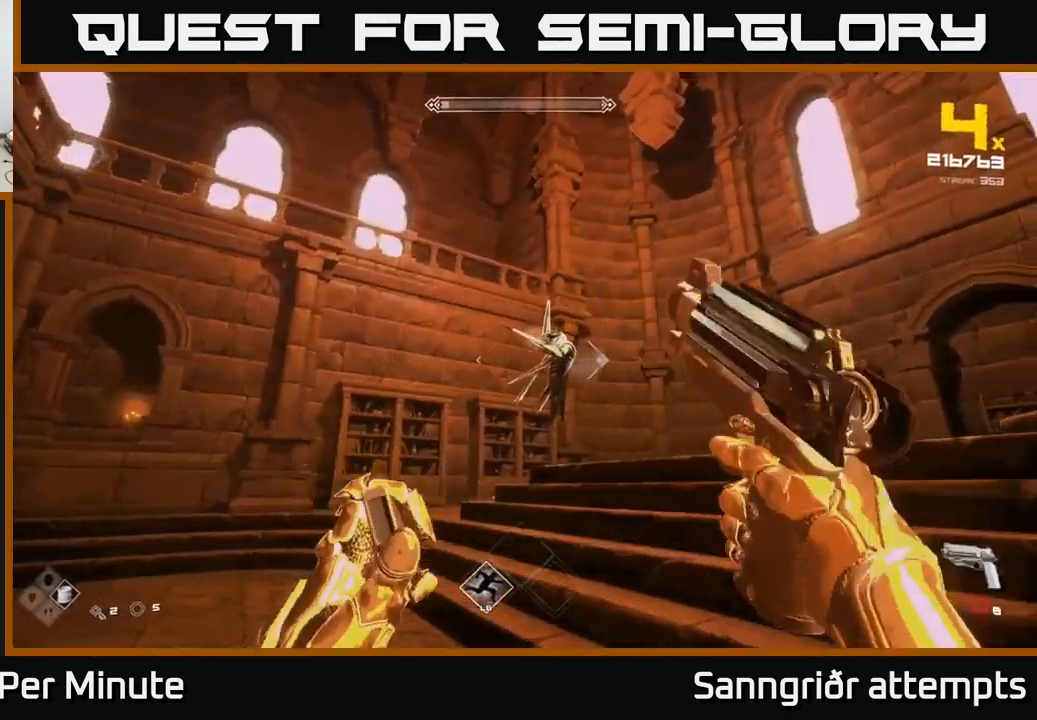
{"buttons": [], "left_stick": "up-right", "right_stick": "left", "events": [[167, "R2", "down"], [167, "right_stick", "left"], [267, "R2", "up"], [267, "right_stick", "center"], [367, "left_stick", "up-right"], [467, "right_stick", "left"]]}
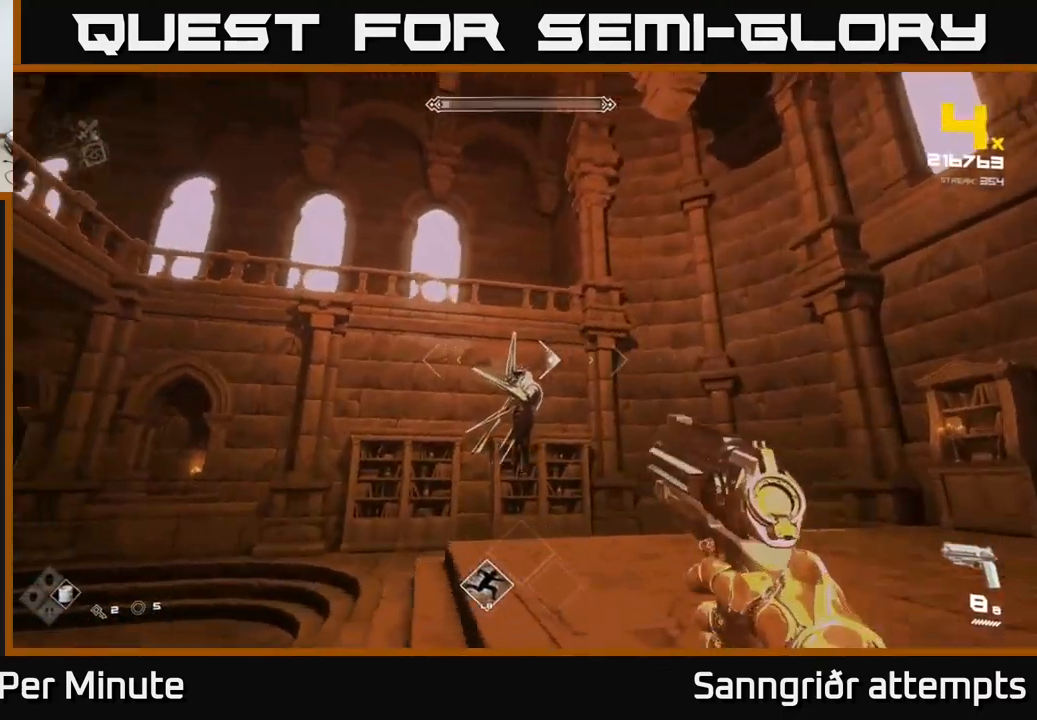
{"buttons": [], "left_stick": "center", "right_stick": "center", "events": [[17, "R2", "down"], [84, "right_stick", "center"], [134, "left_stick", "up"], [167, "R2", "up"], [284, "right_stick", "down-left"], [300, "left_stick", "center"], [350, "R2", "down"], [367, "right_stick", "center"], [500, "R2", "up"]]}